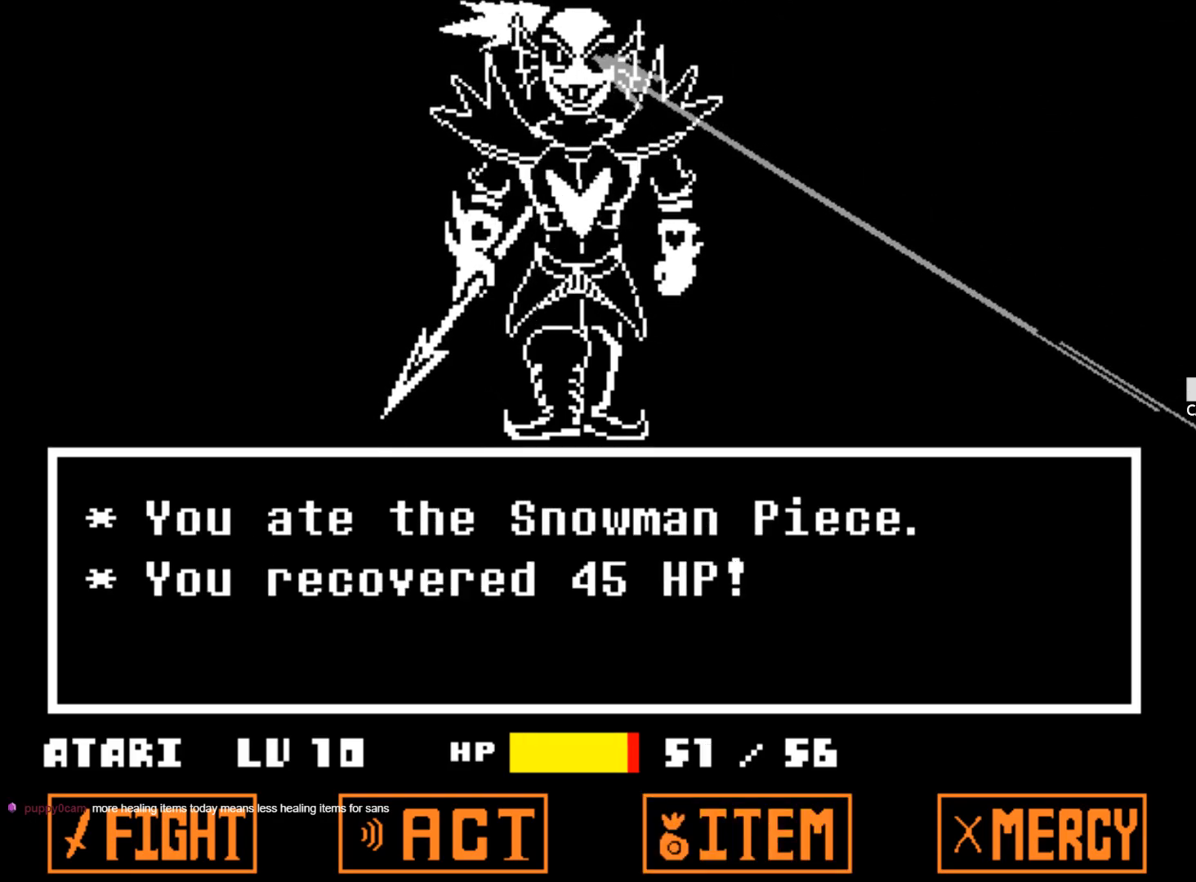
Gameplay with keyboard; each line is a JSON object with the keys held at the frame after it. "events" lists presses ("down") and releases ("up") of "1", "2", "3", "4", "5", "6", "7", "a", "alt", "b", "c", "caps_lock", "ctrl", "d", "down", "e", "f", "g", "h", "left", "n", "q", "r", "right", "s", "shift", "space", "super", "t", "tab", "tilde", "u", "up", "v", "w", "x", "y" and "z" between this image and that frame as [ms after this image, input, new state], when the widget could be followed in between. No other keys are recorded. Mouse input is not recorded.
{"keys": [], "events": []}
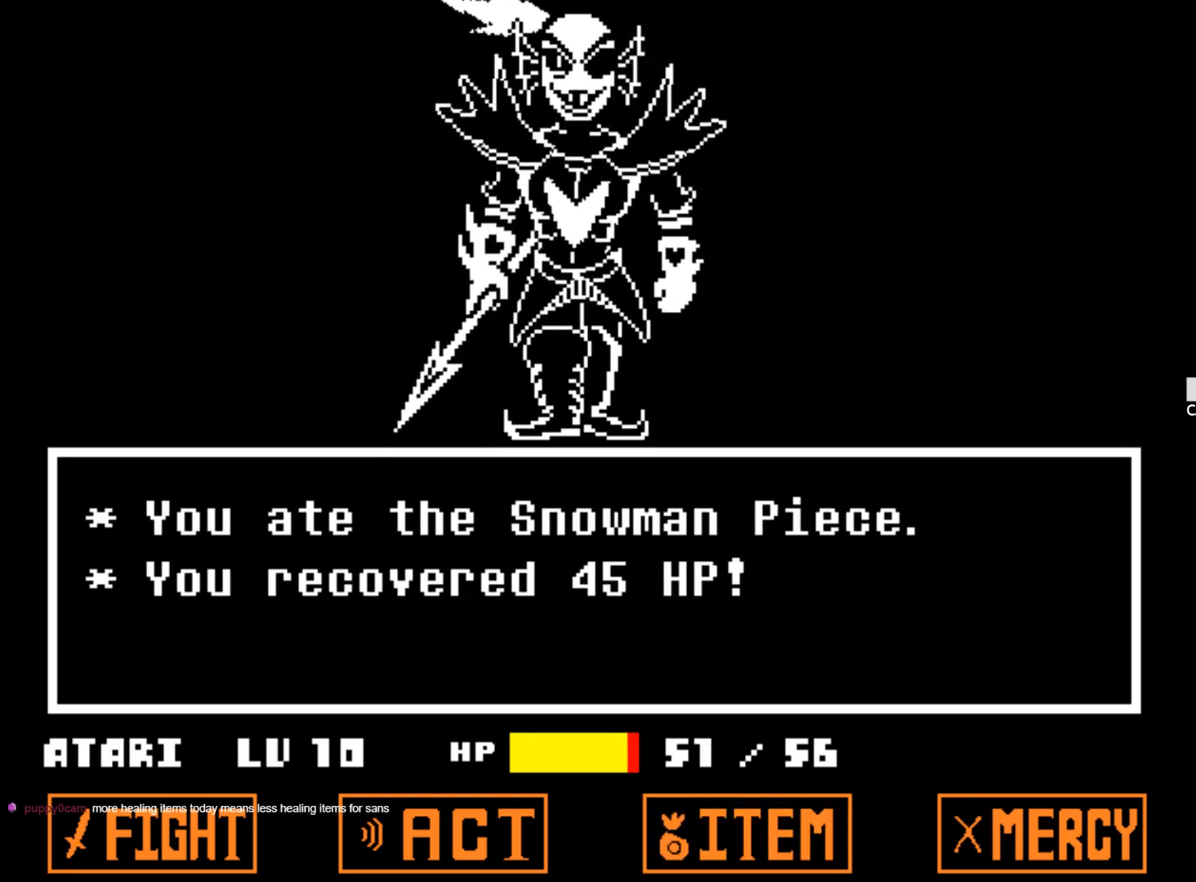
{"keys": [], "events": []}
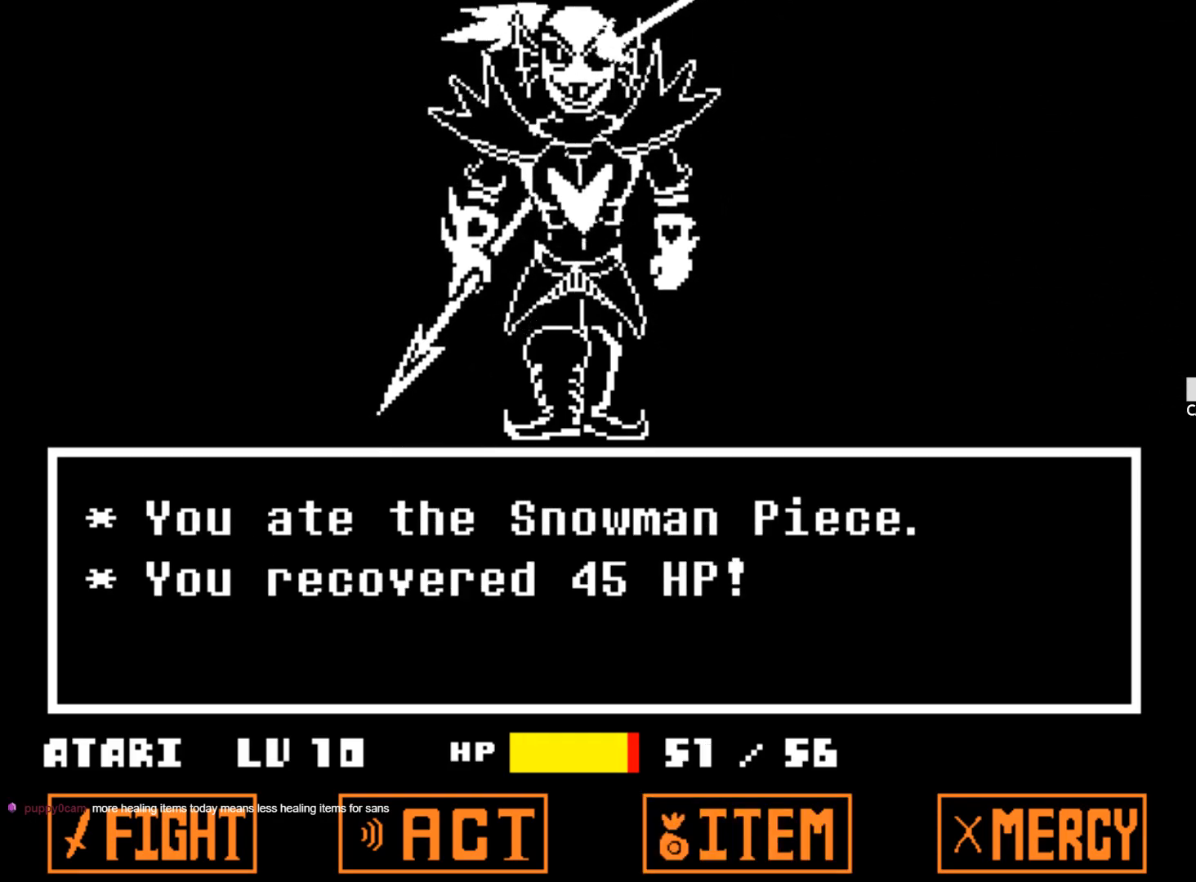
{"keys": [], "events": []}
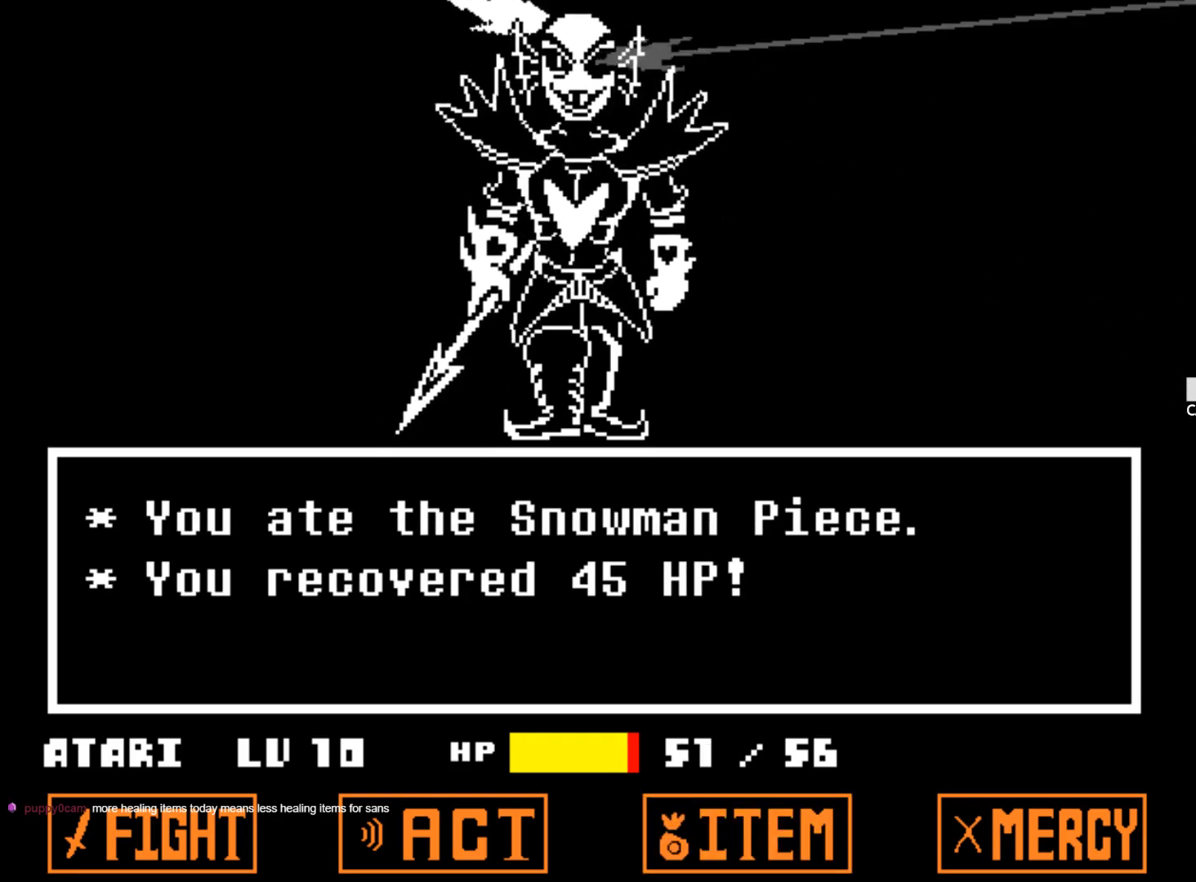
{"keys": [], "events": []}
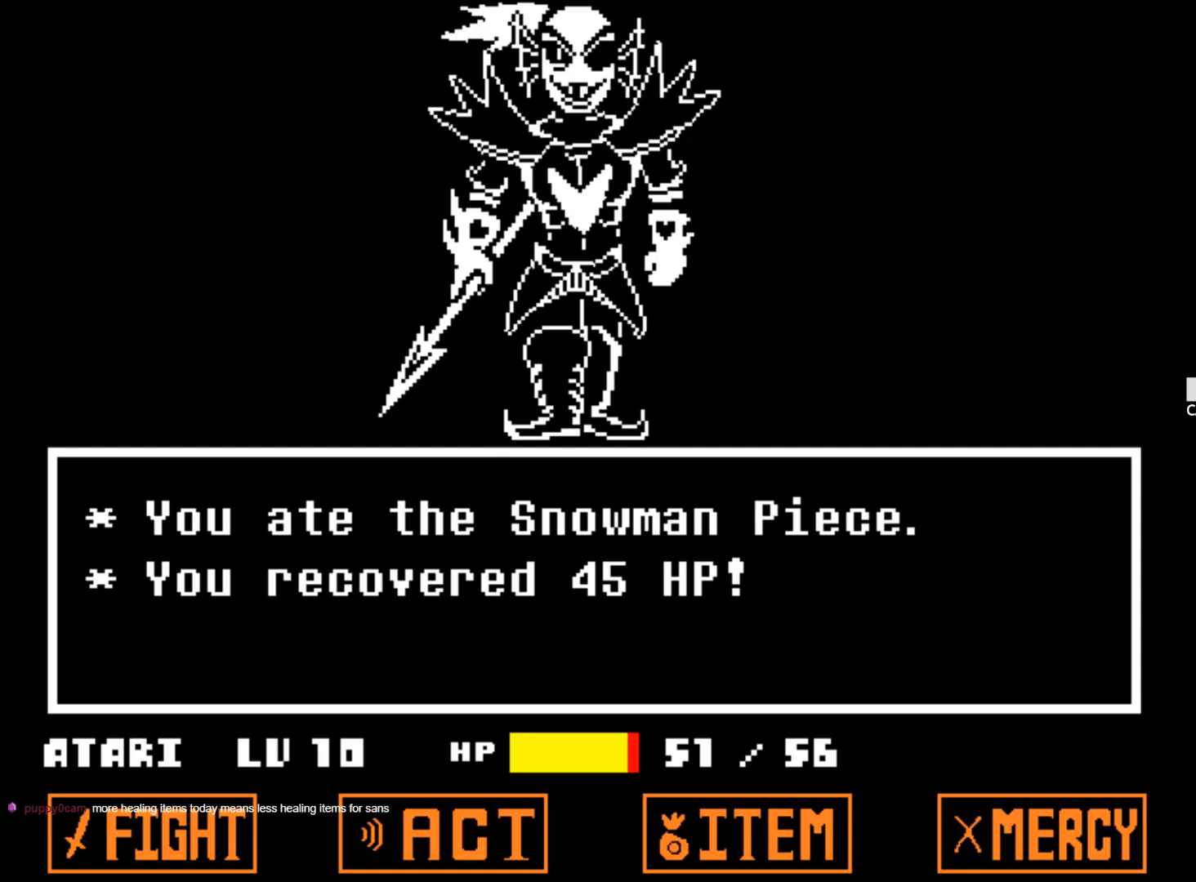
{"keys": [], "events": []}
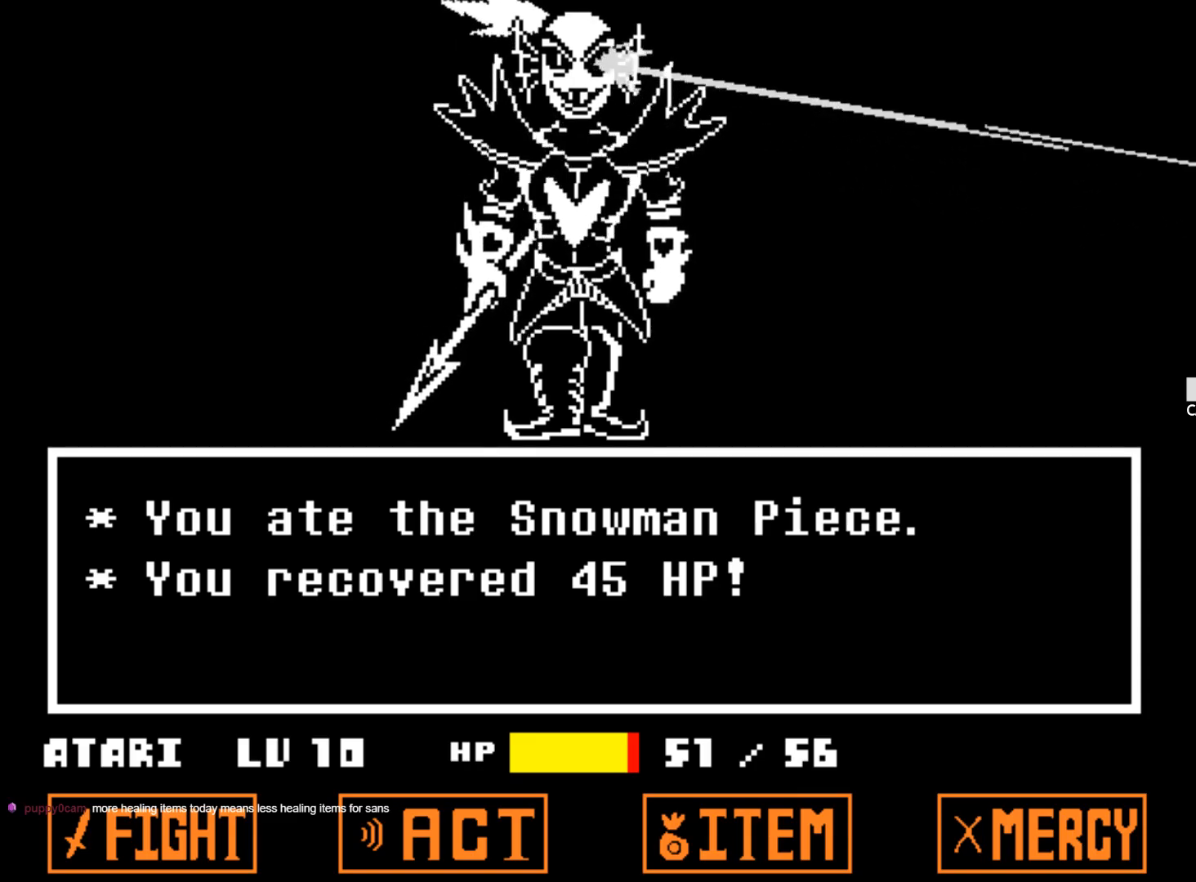
{"keys": [], "events": []}
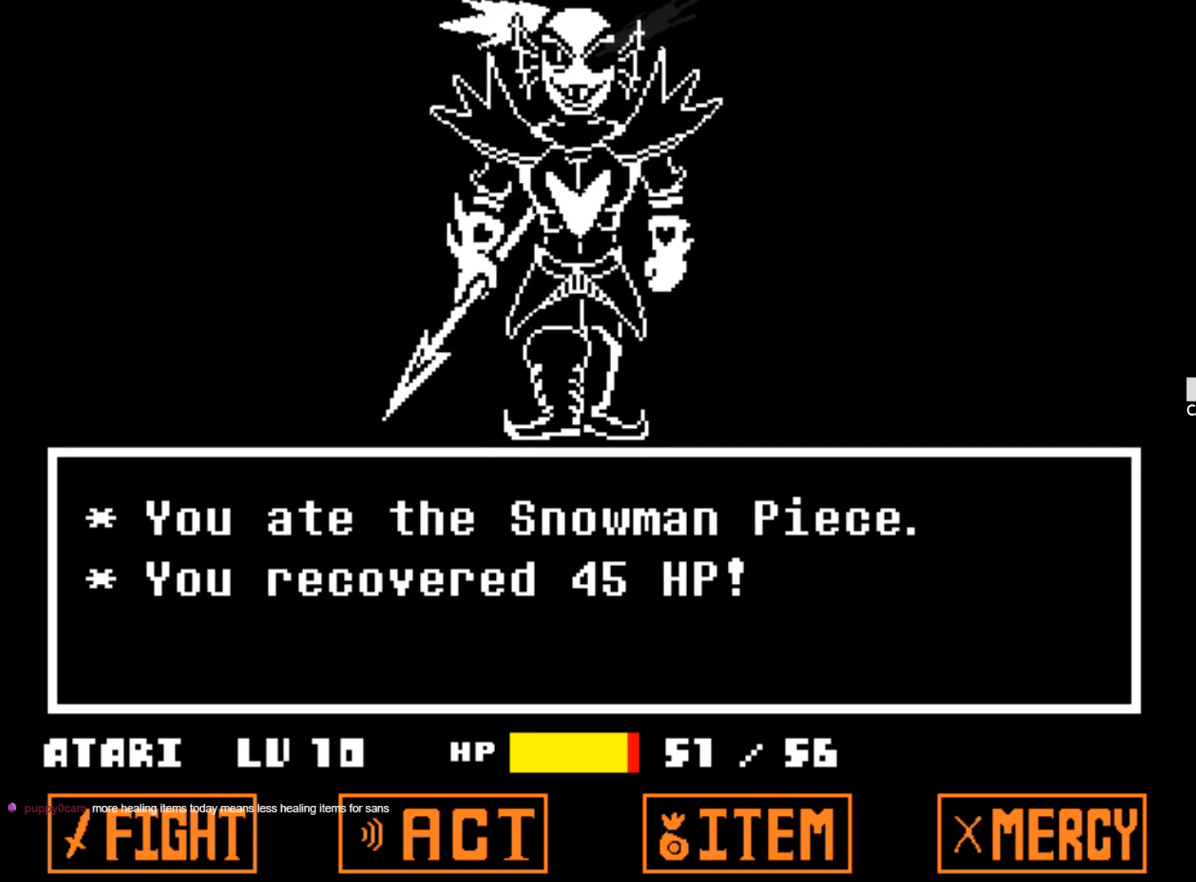
{"keys": [], "events": [[150, "z", "down"], [250, "z", "up"]]}
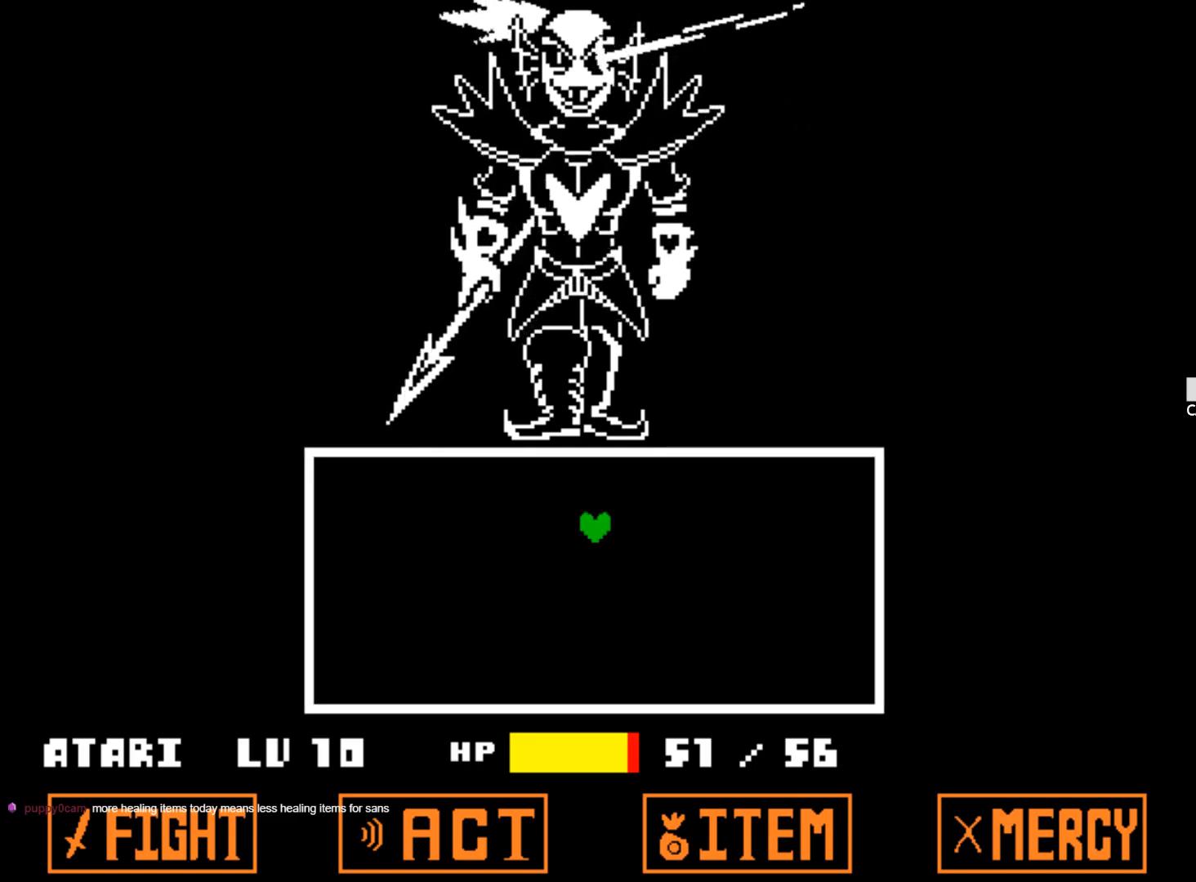
{"keys": [], "events": []}
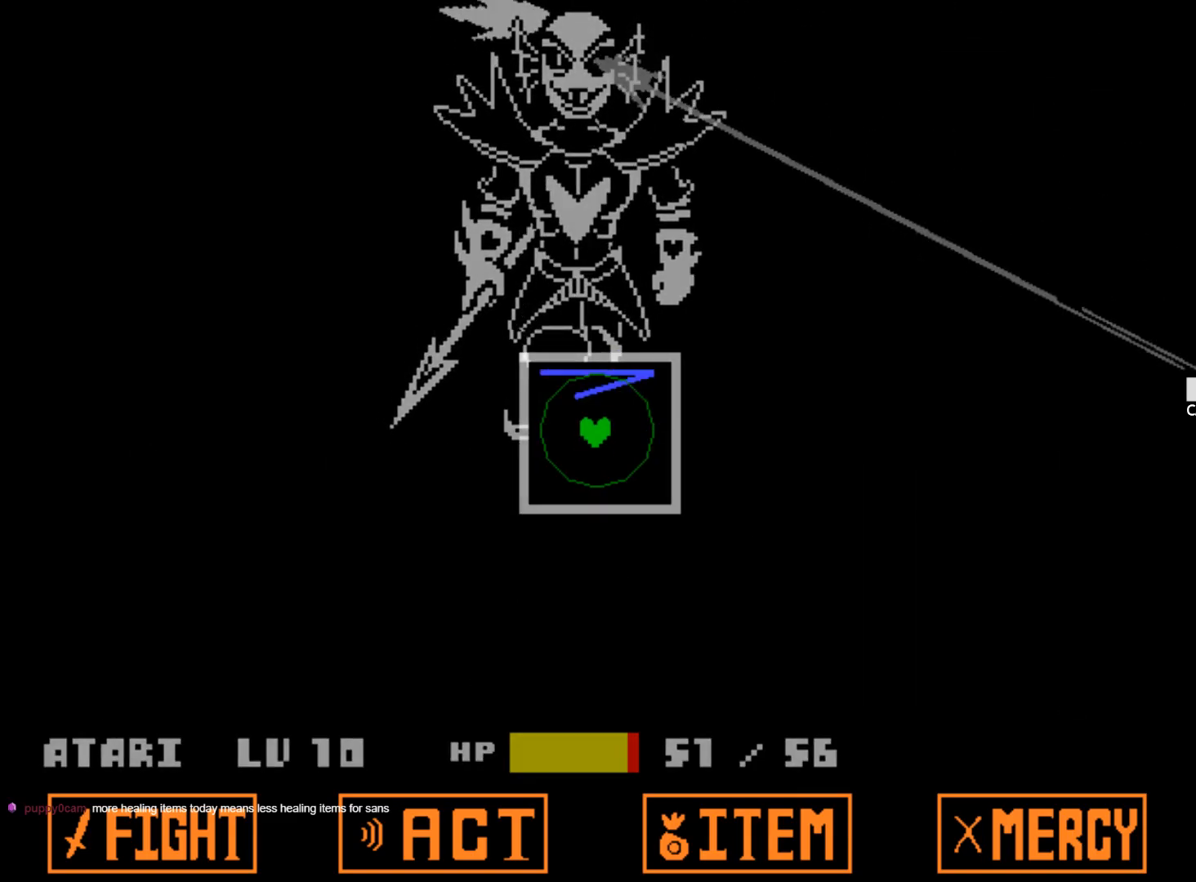
{"keys": [], "events": []}
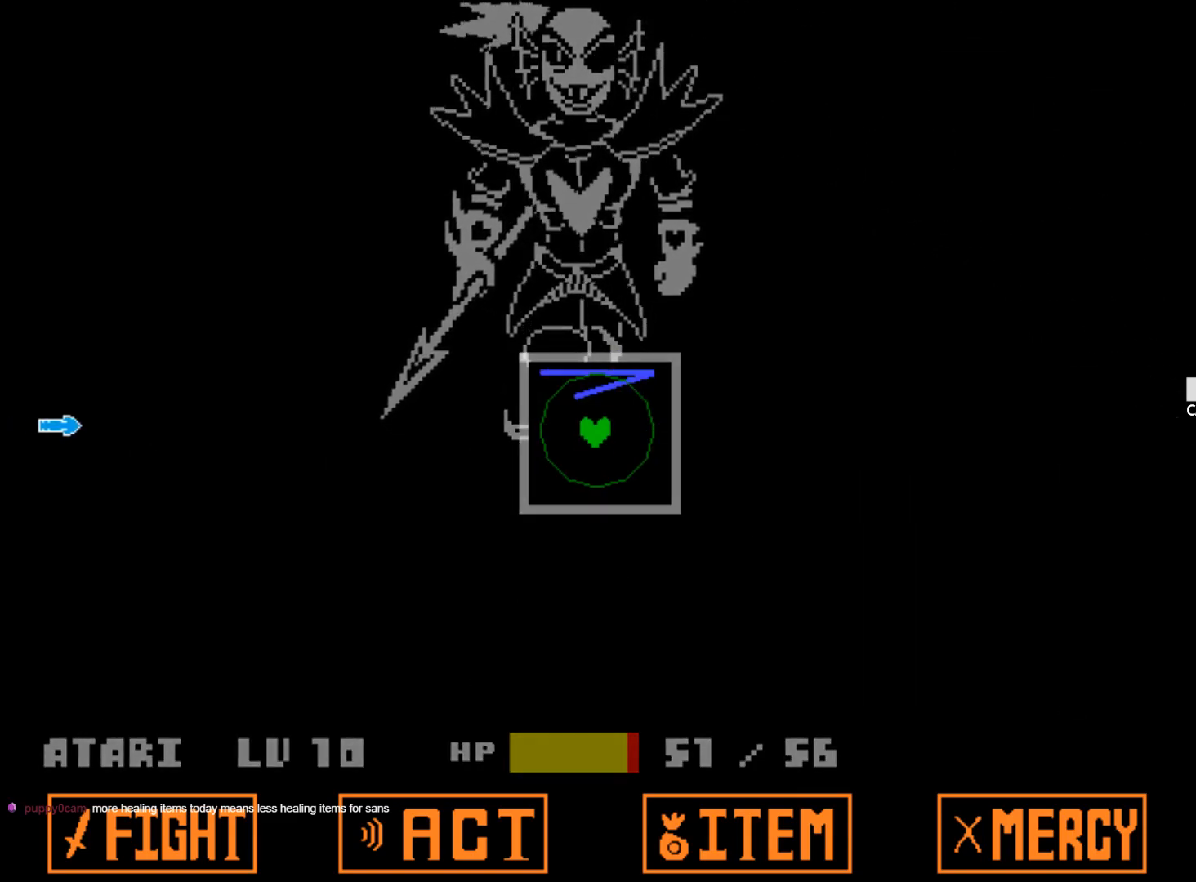
{"keys": [], "events": []}
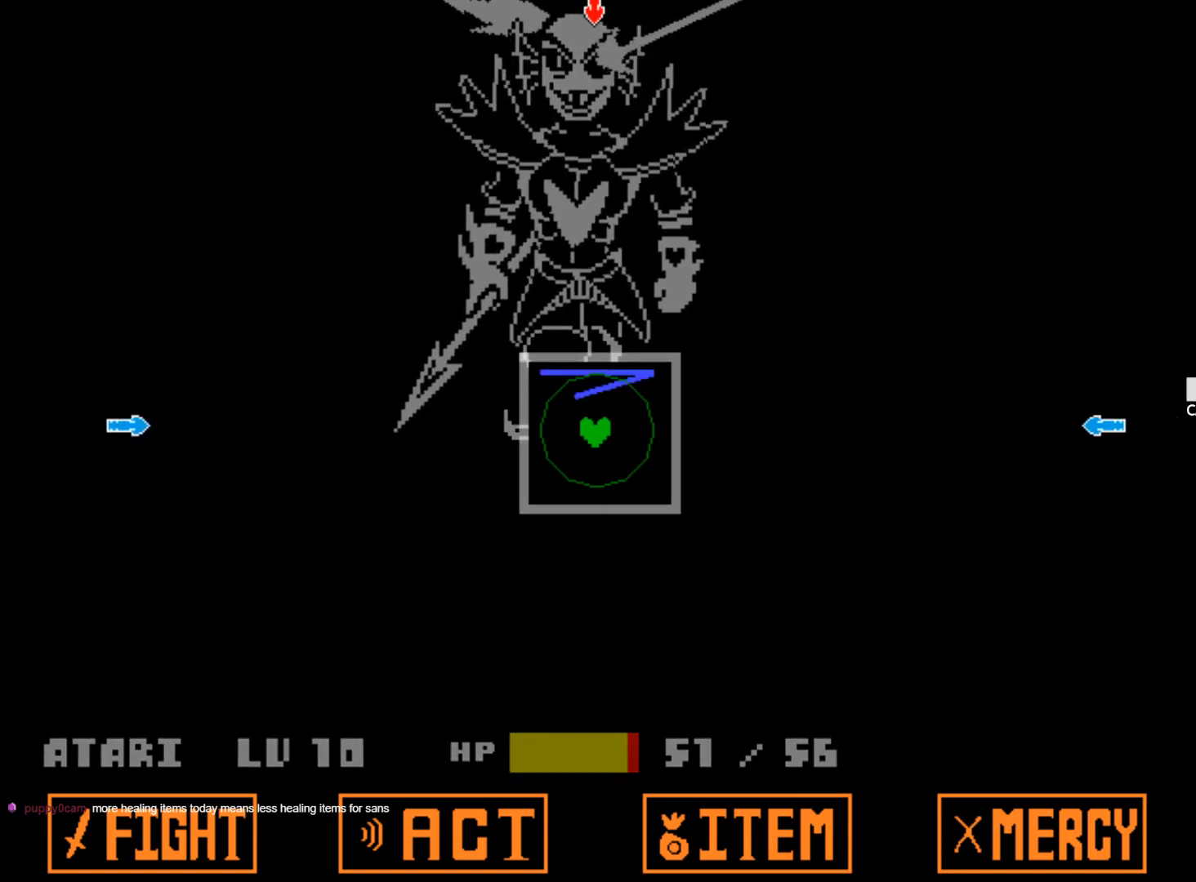
{"keys": [], "events": []}
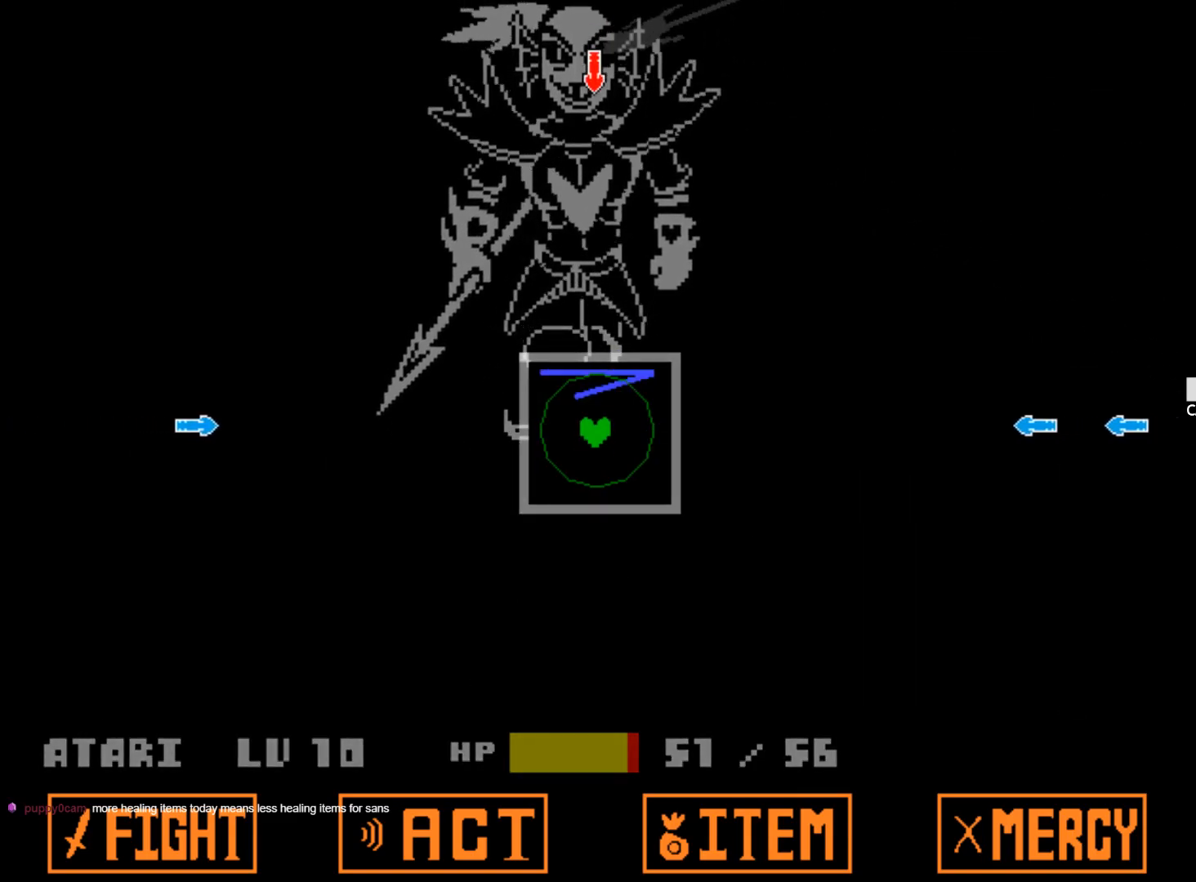
{"keys": [], "events": []}
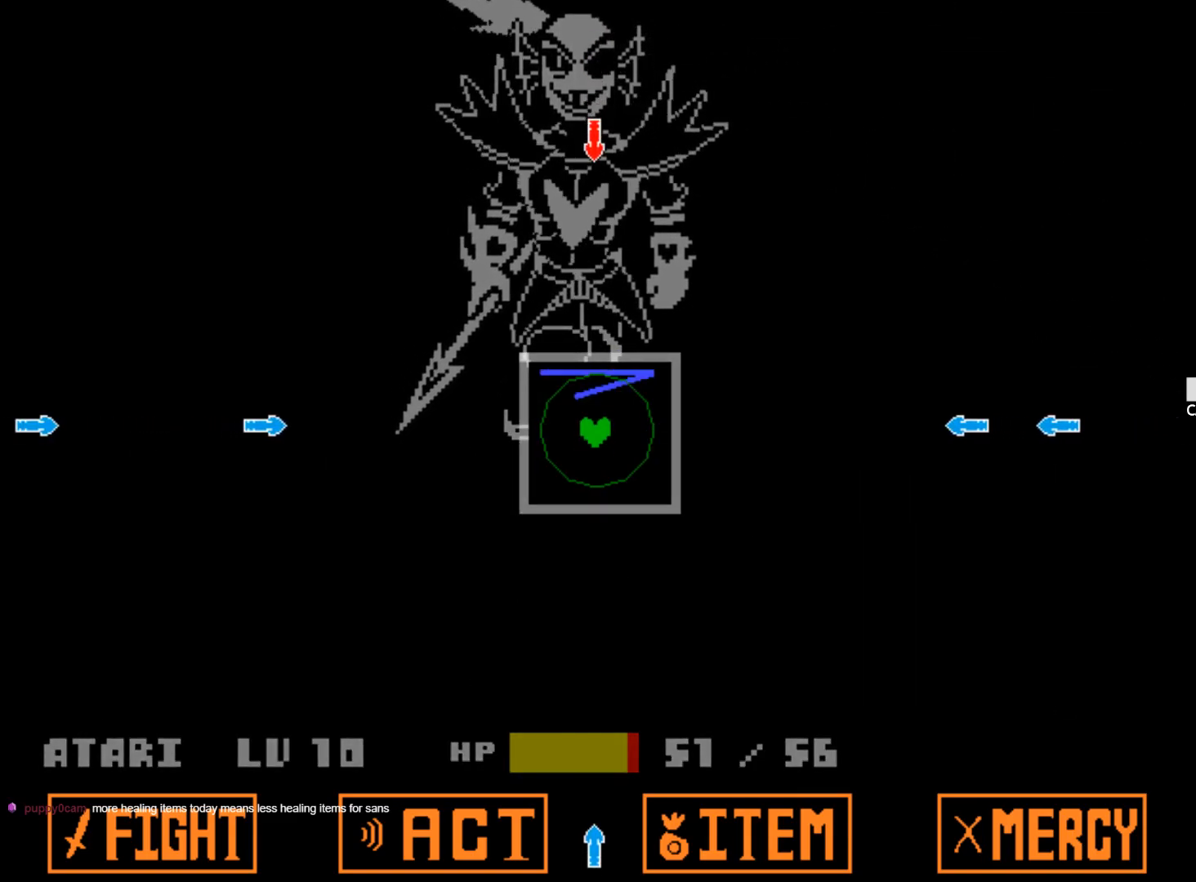
{"keys": [], "events": []}
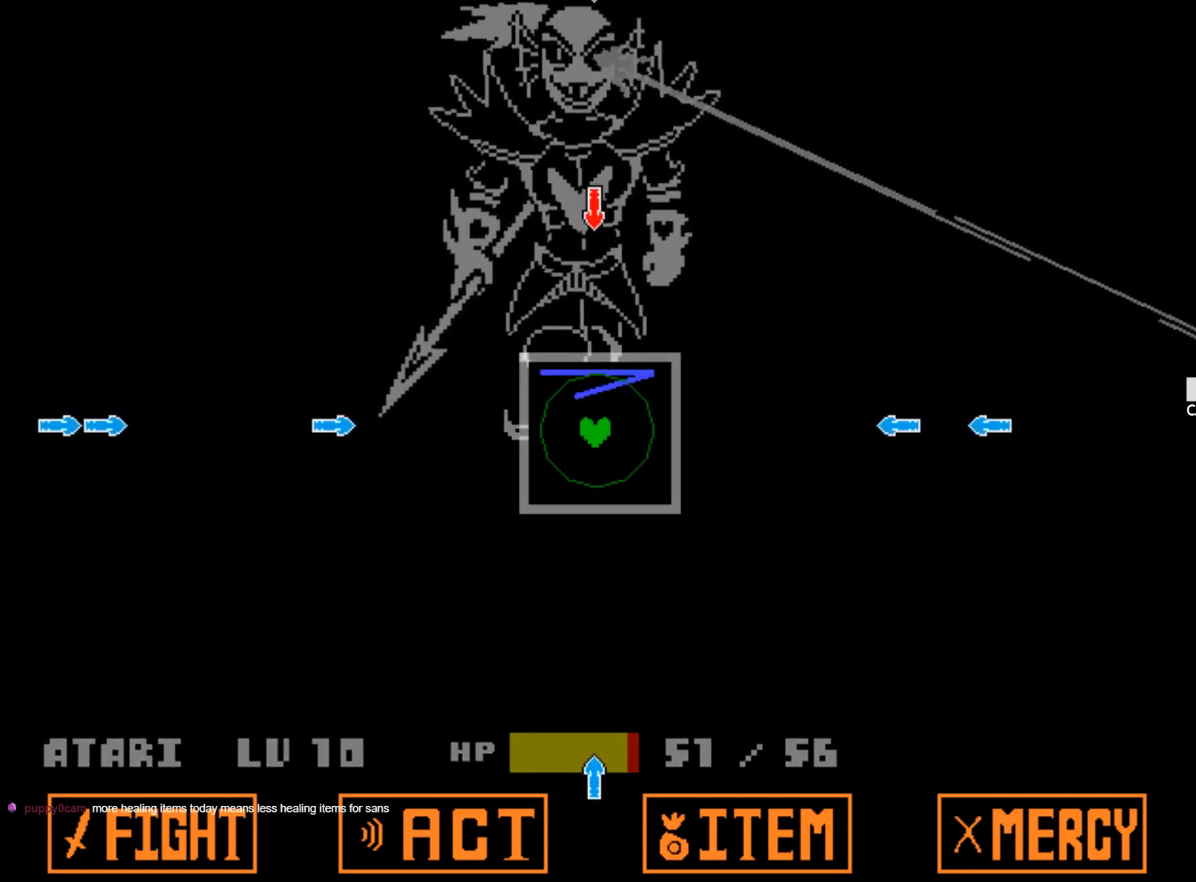
{"keys": [], "events": []}
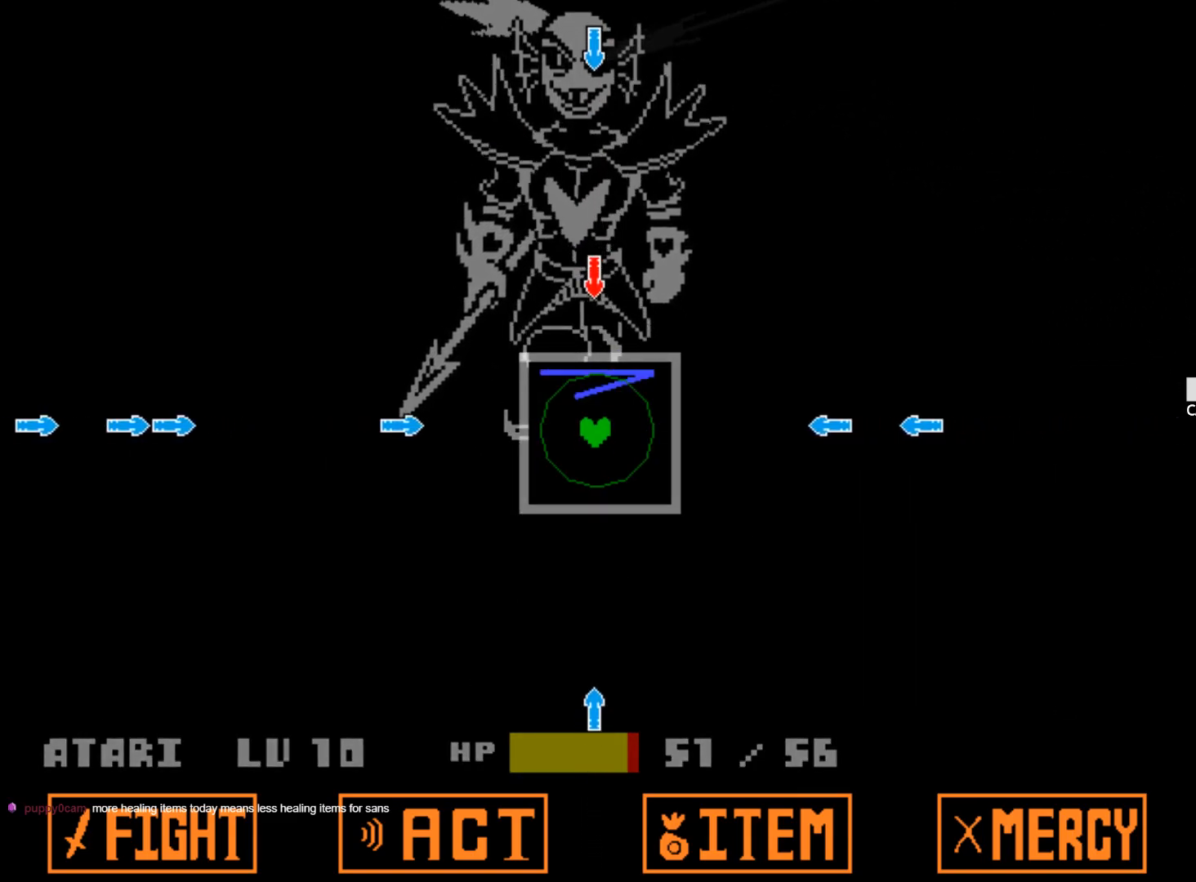
{"keys": [], "events": []}
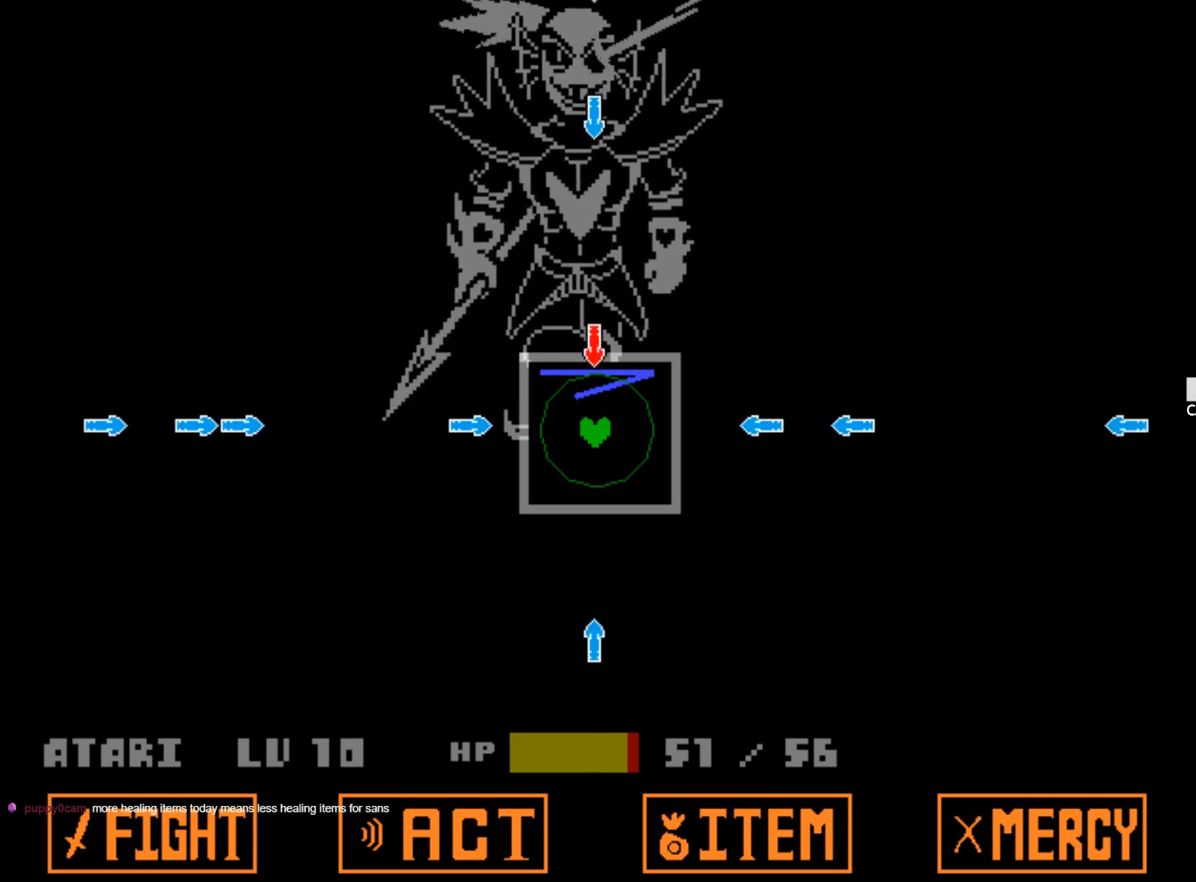
{"keys": [], "events": [[250, "left", "down"], [383, "left", "up"]]}
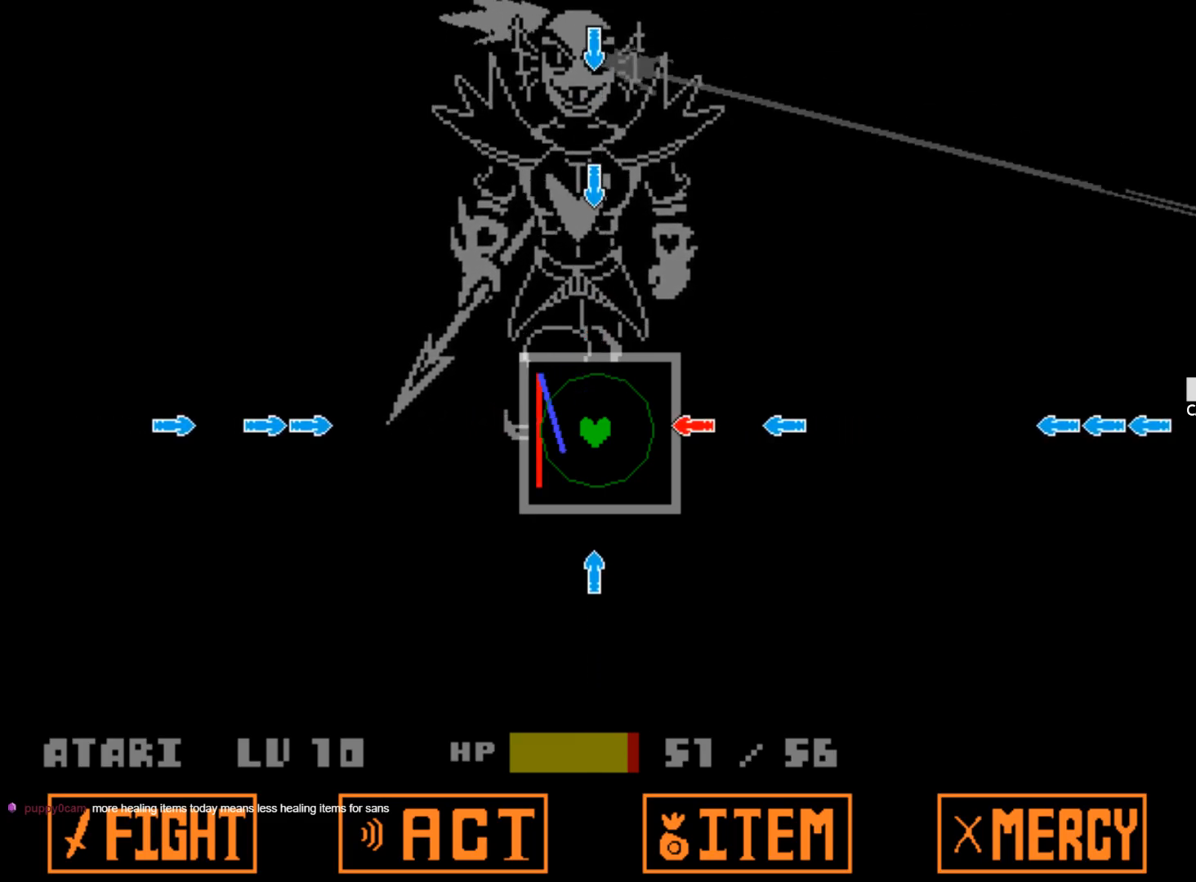
{"keys": [], "events": [[33, "right", "down"], [217, "right", "up"]]}
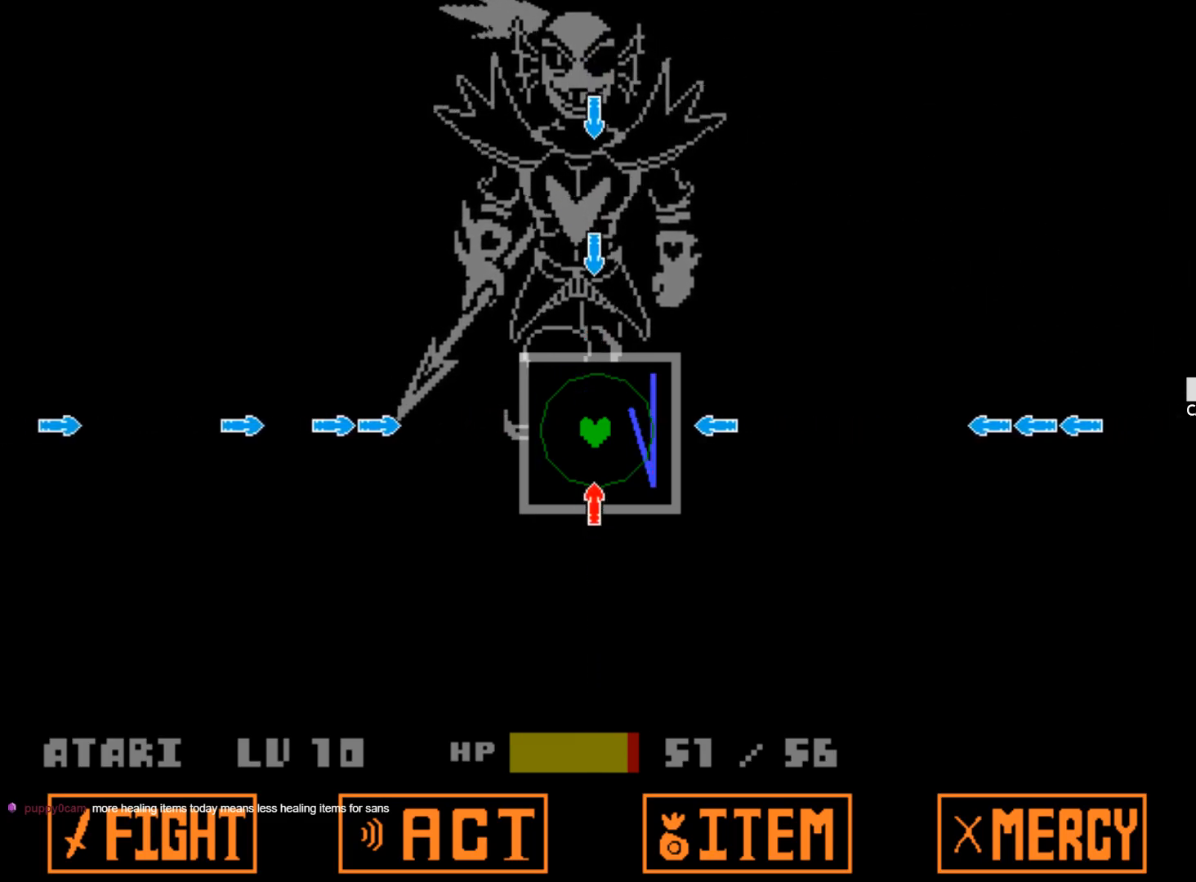
{"keys": [], "events": [[83, "down", "down"], [133, "left", "down"], [183, "left", "up"], [233, "down", "up"], [333, "right", "down"], [467, "right", "up"]]}
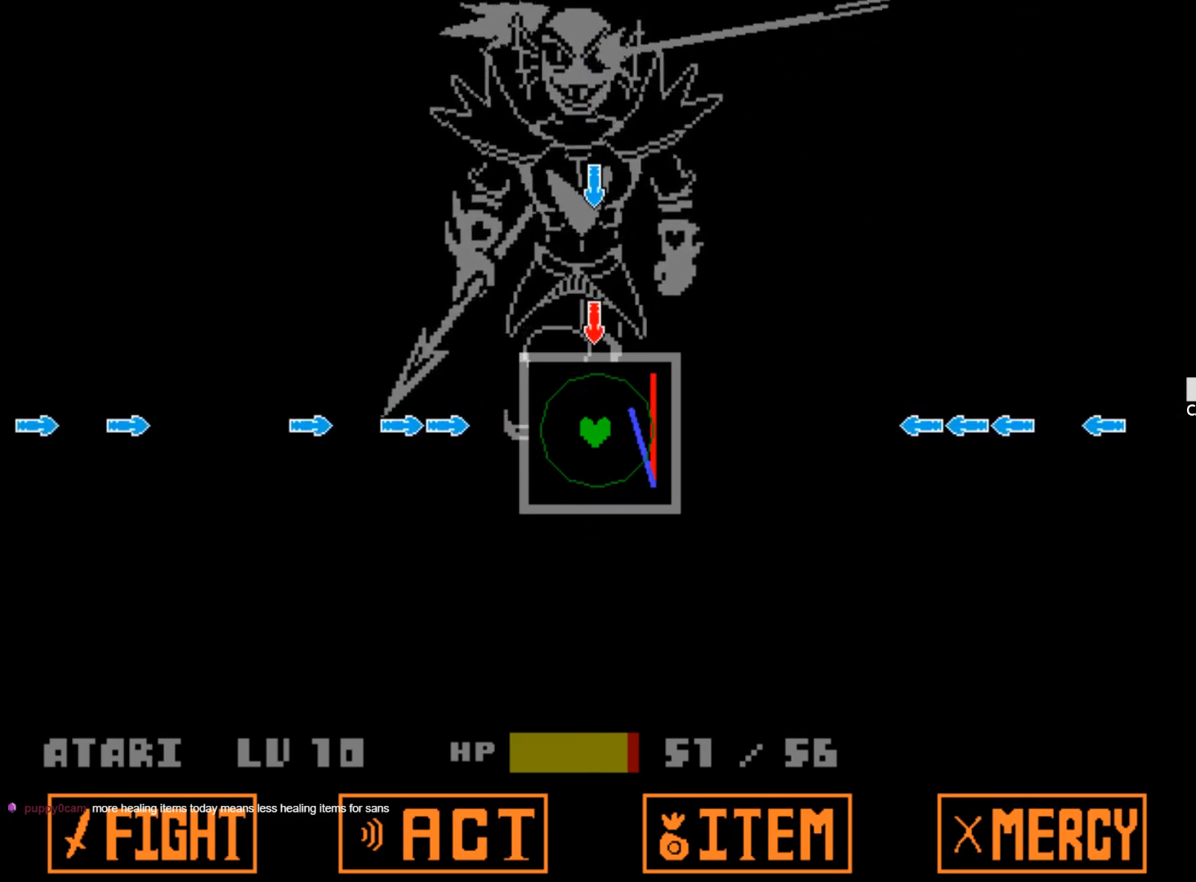
{"keys": [], "events": [[200, "up", "down"], [300, "up", "up"]]}
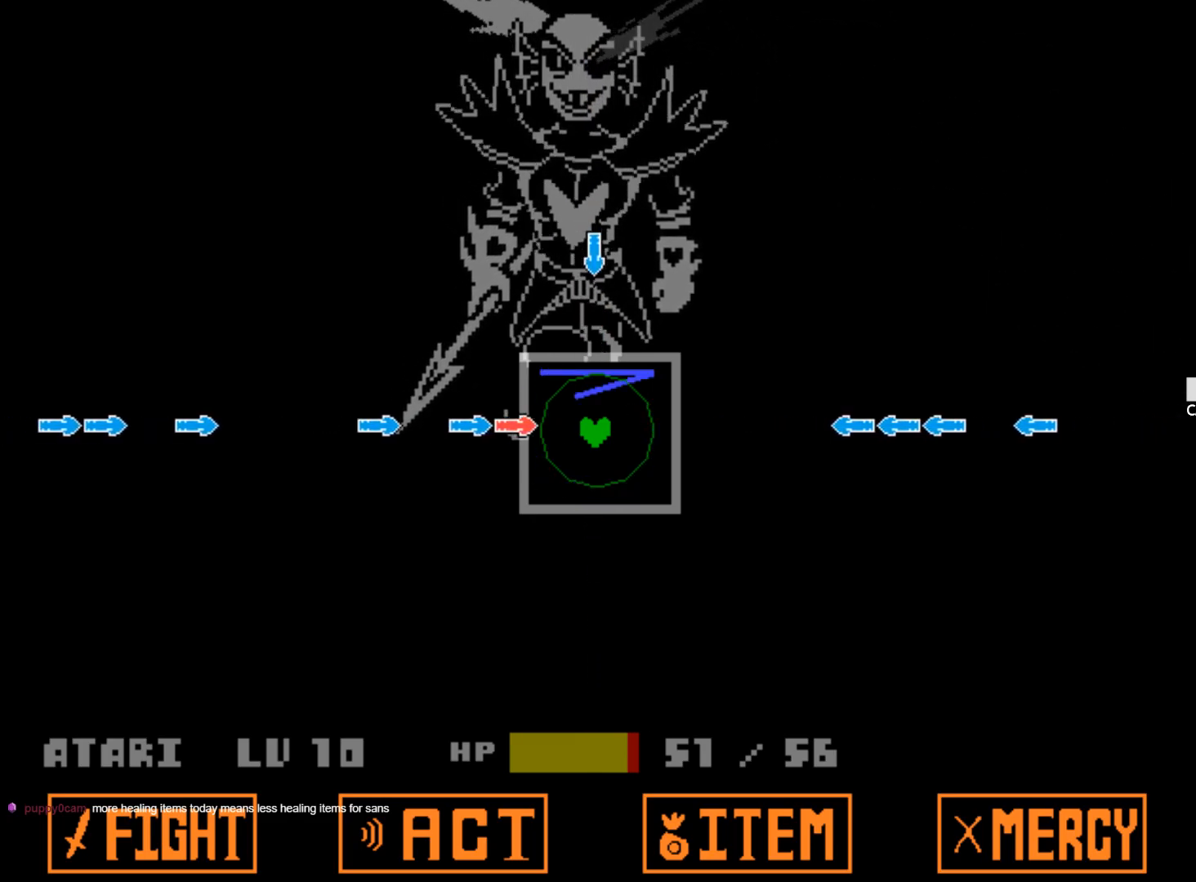
{"keys": ["left"], "events": [[350, "left", "down"]]}
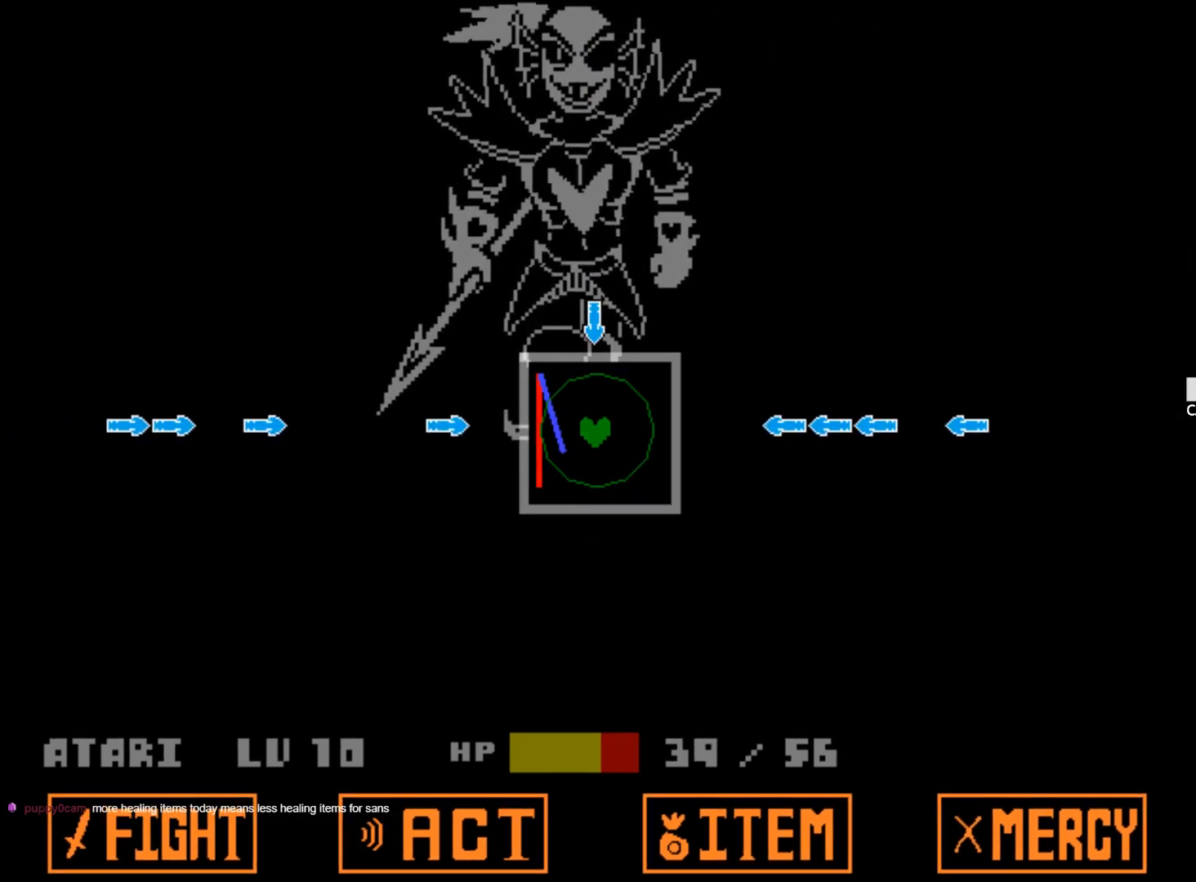
{"keys": [], "events": [[50, "left", "up"], [83, "left", "down"], [233, "left", "up"], [233, "up", "down"], [417, "up", "up"]]}
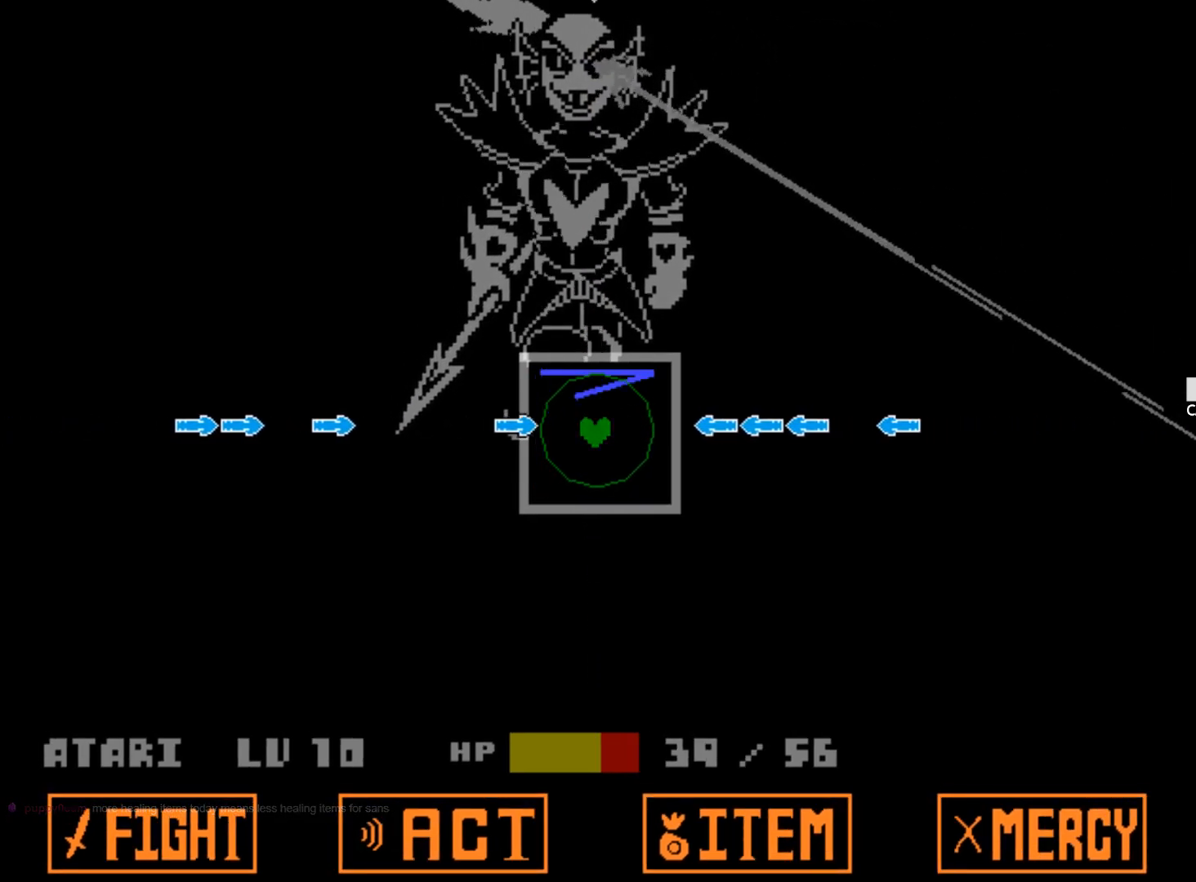
{"keys": [], "events": [[50, "left", "down"], [200, "left", "up"], [300, "right", "down"], [483, "right", "up"]]}
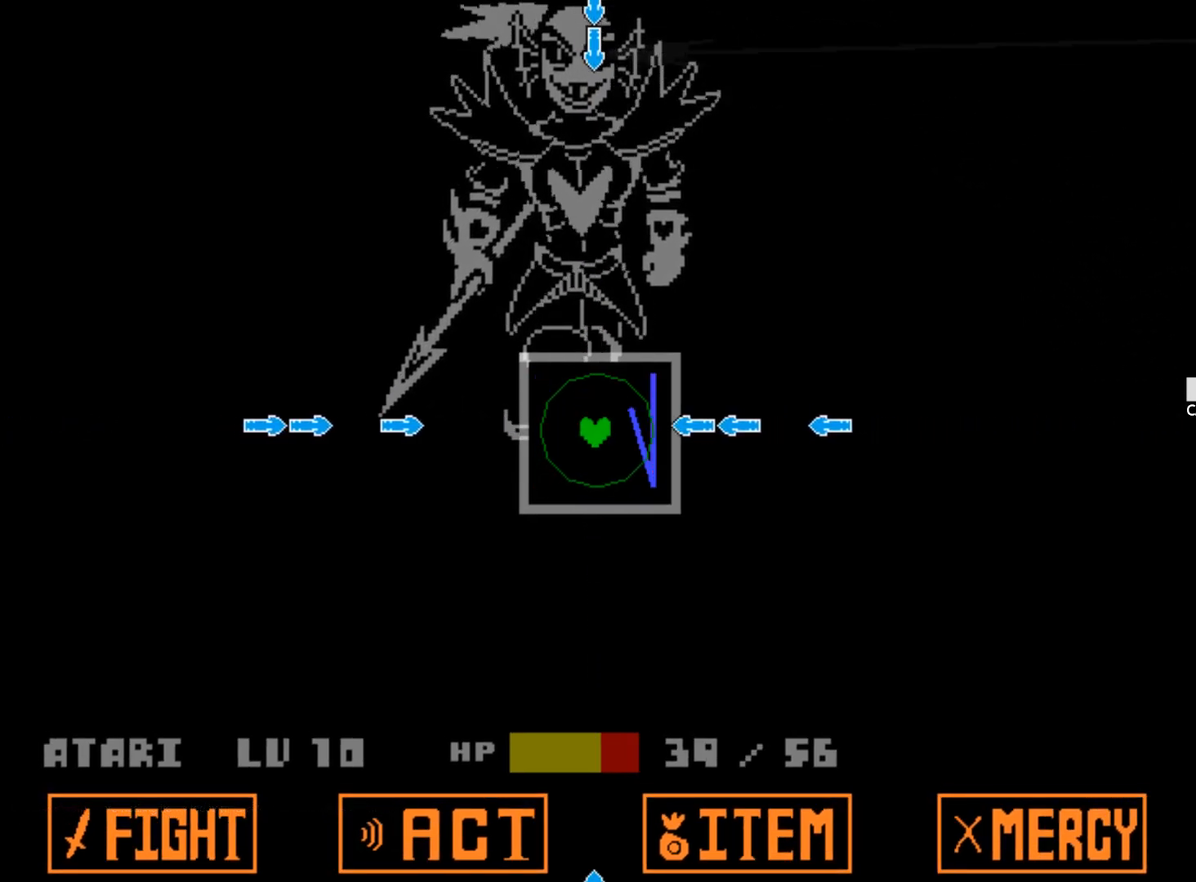
{"keys": [], "events": []}
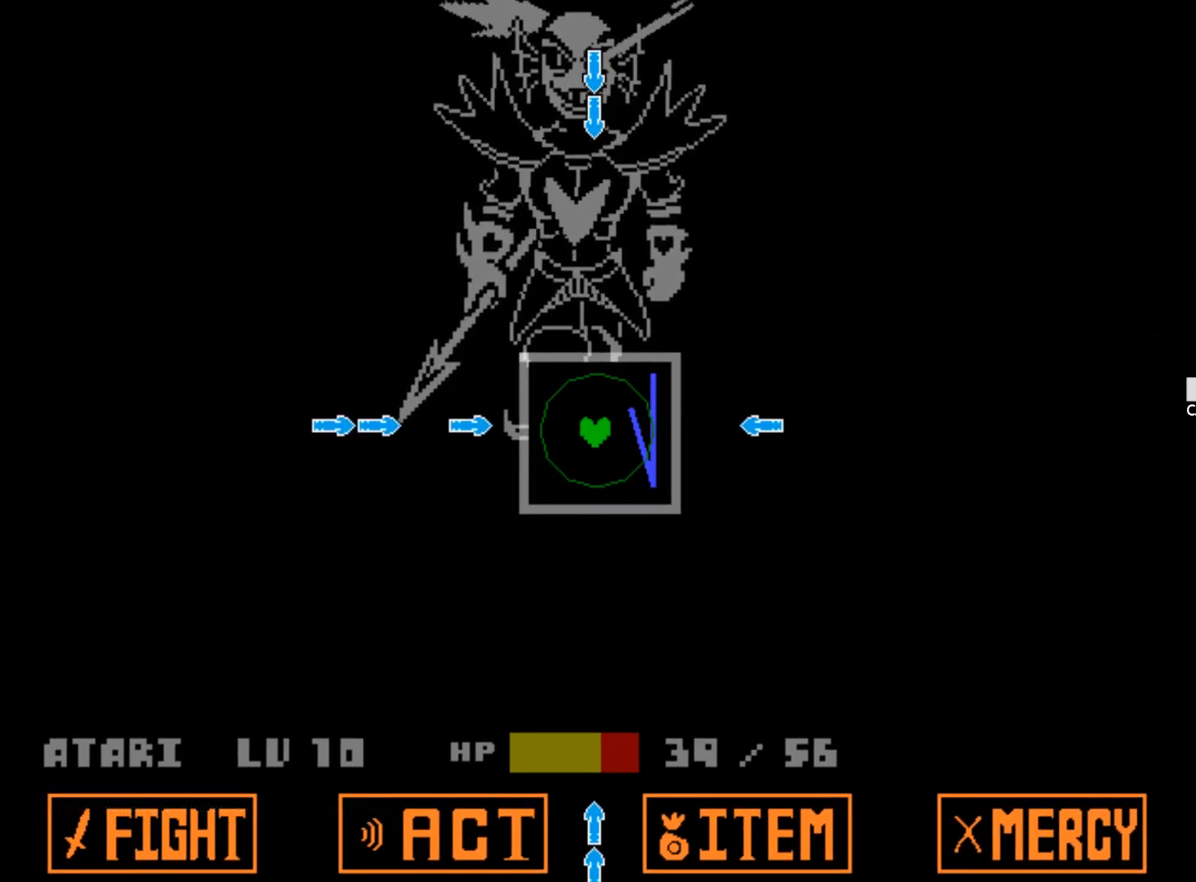
{"keys": ["right"], "events": [[183, "left", "down"], [317, "left", "up"], [467, "right", "down"]]}
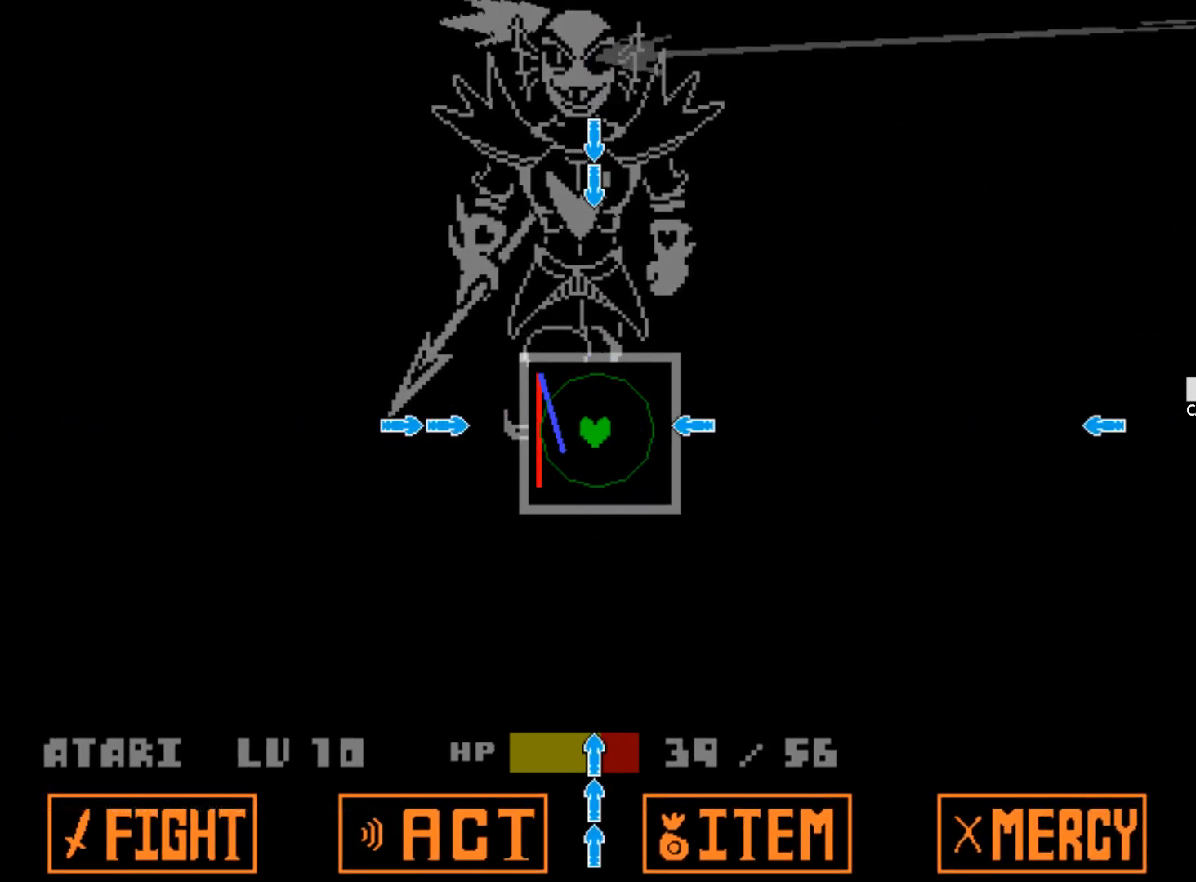
{"keys": [], "events": [[100, "right", "up"], [300, "left", "down"], [433, "left", "up"]]}
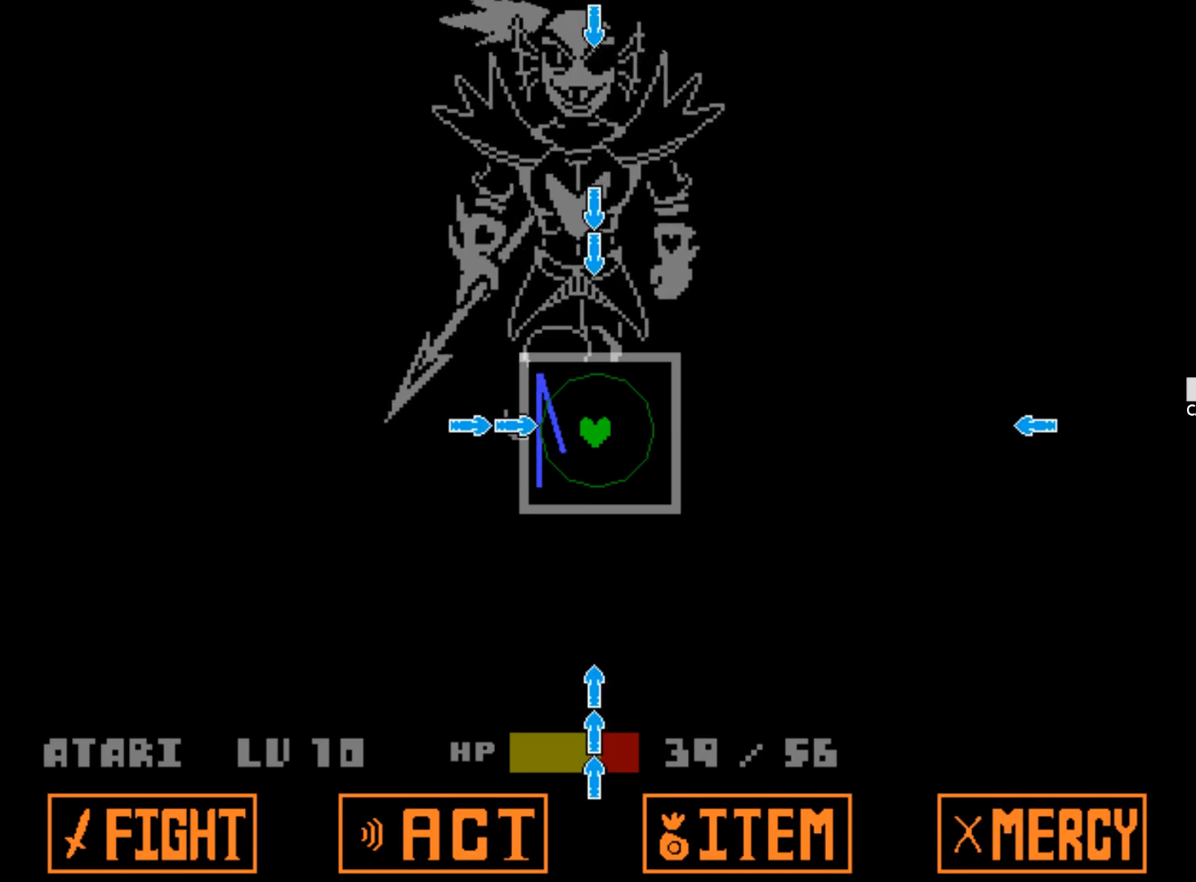
{"keys": ["up"], "events": [[500, "up", "down"]]}
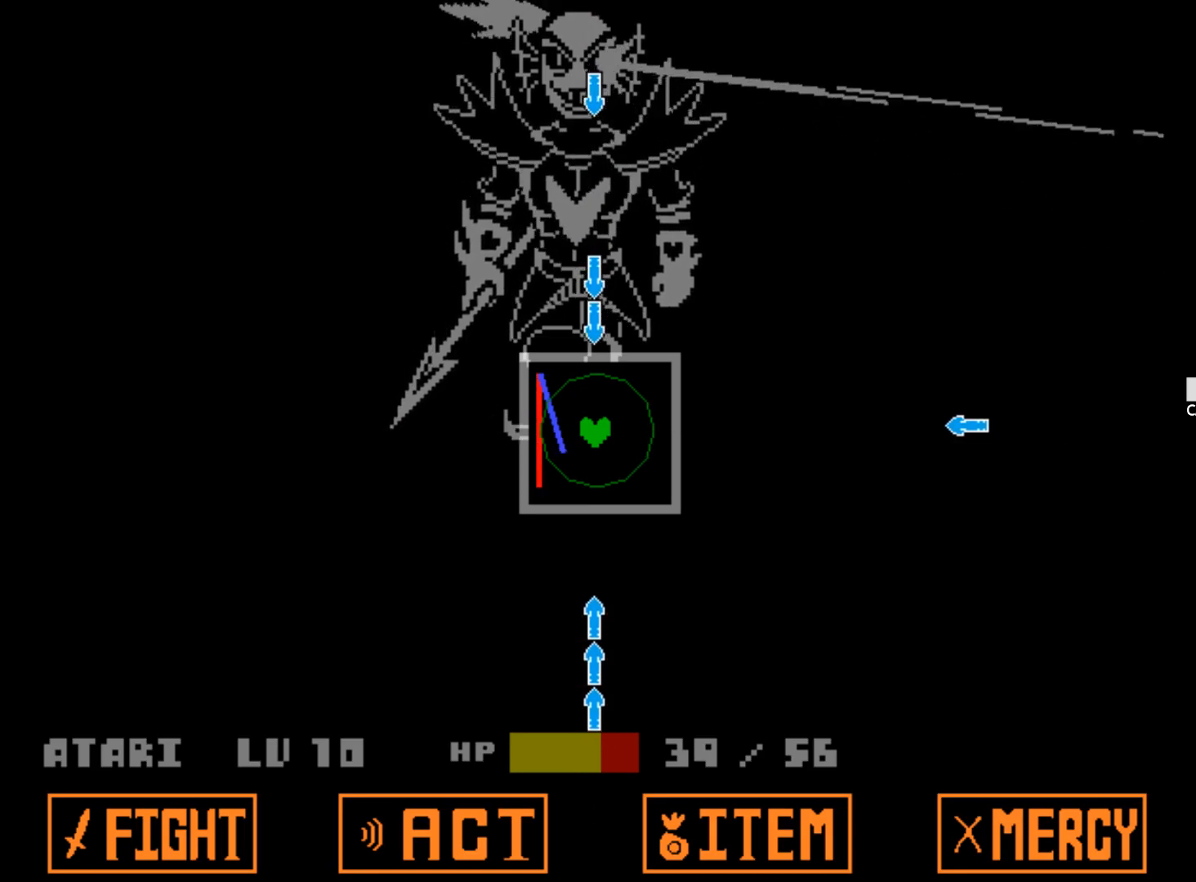
{"keys": [], "events": [[183, "up", "up"]]}
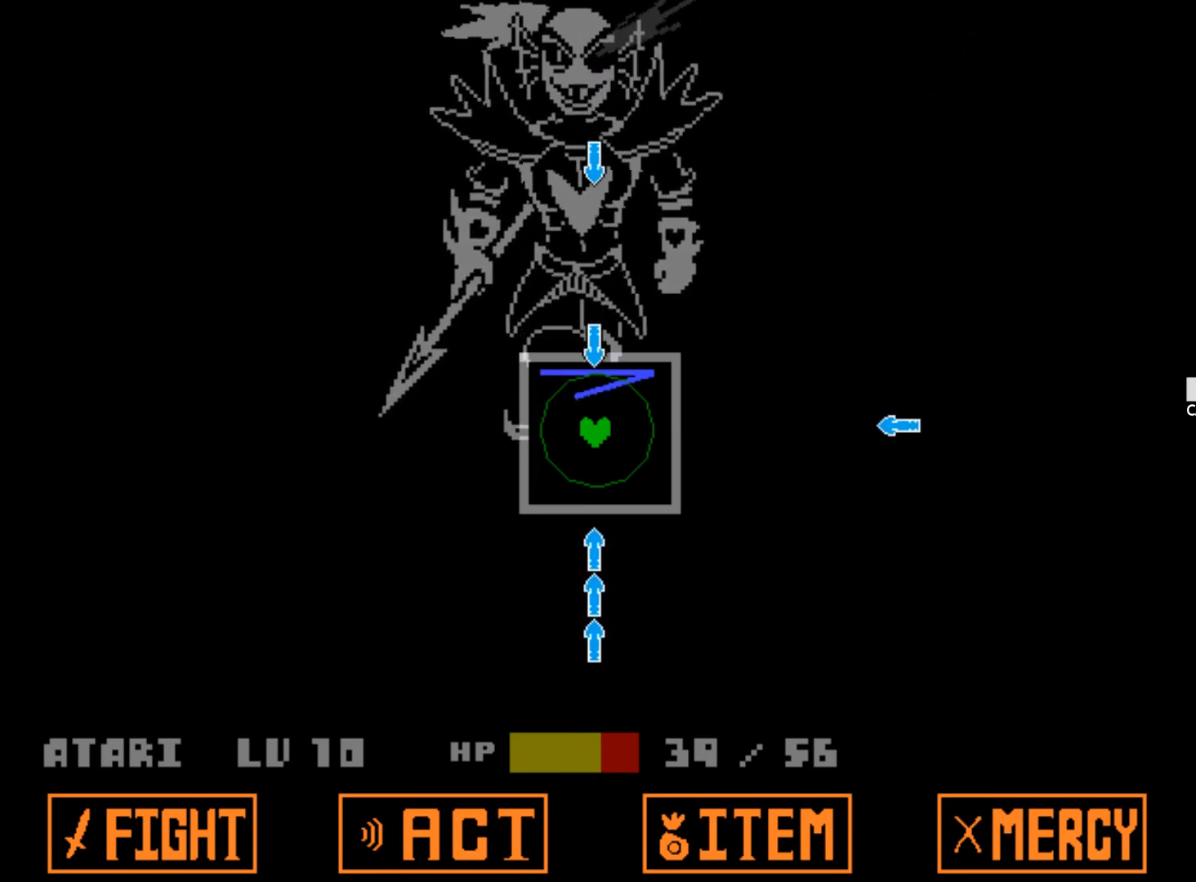
{"keys": [], "events": [[300, "down", "down"], [433, "down", "up"]]}
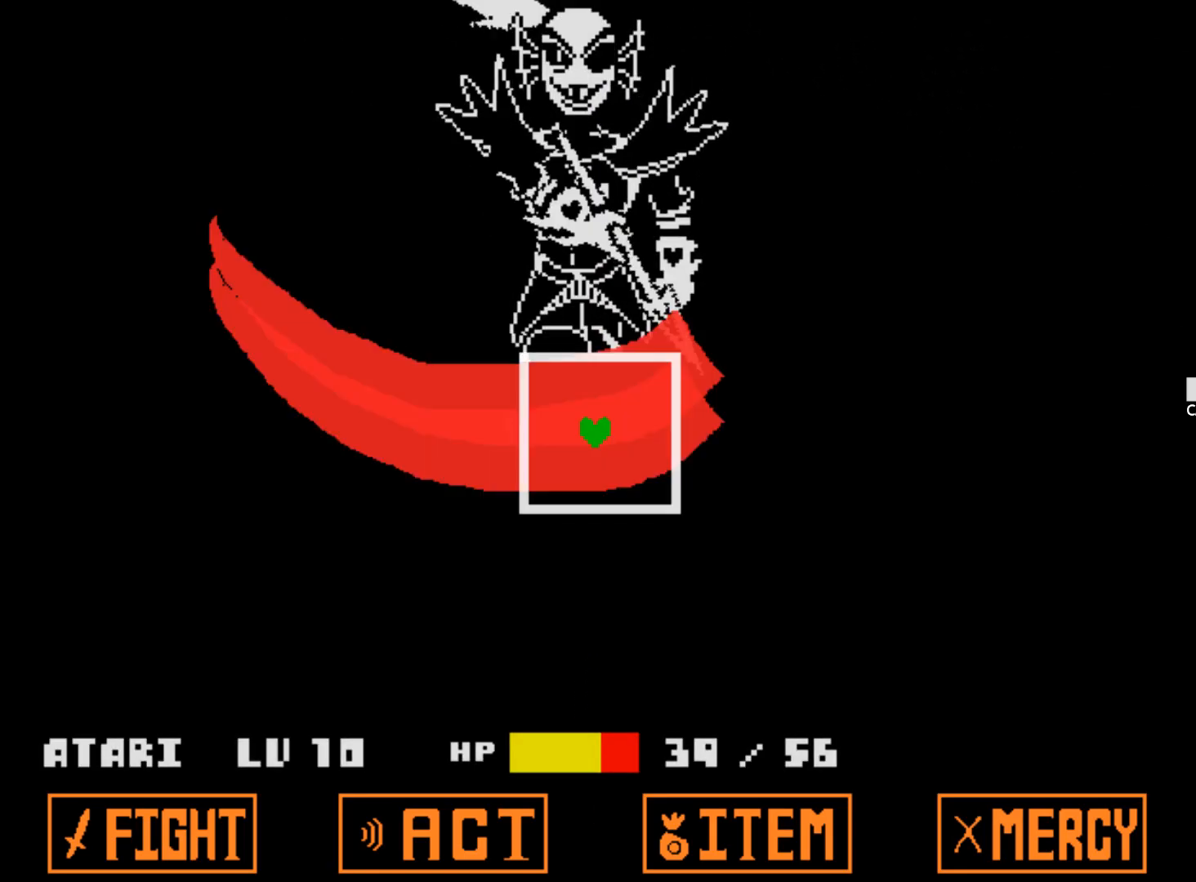
{"keys": [], "events": []}
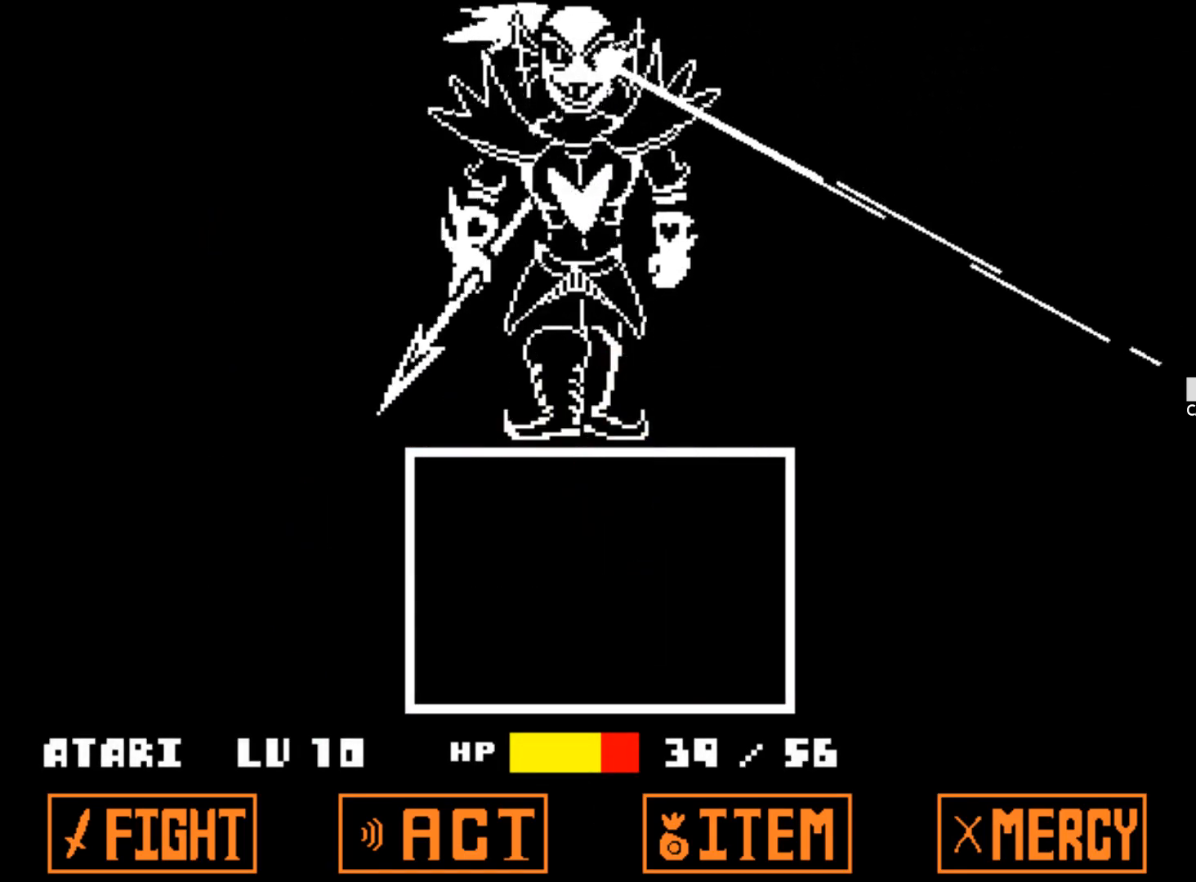
{"keys": [], "events": [[333, "left", "down"], [417, "left", "up"]]}
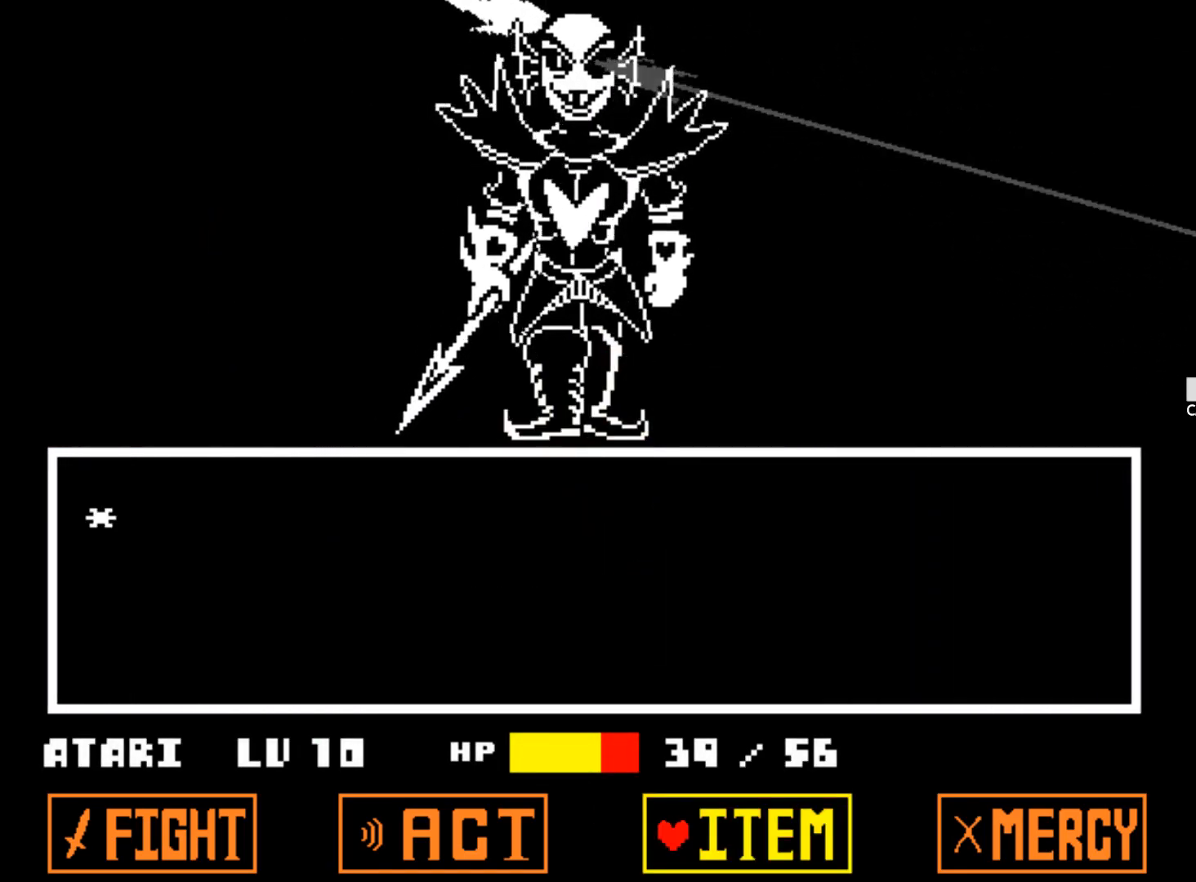
{"keys": [], "events": [[200, "left", "down"], [300, "left", "up"], [383, "left", "down"], [483, "left", "up"]]}